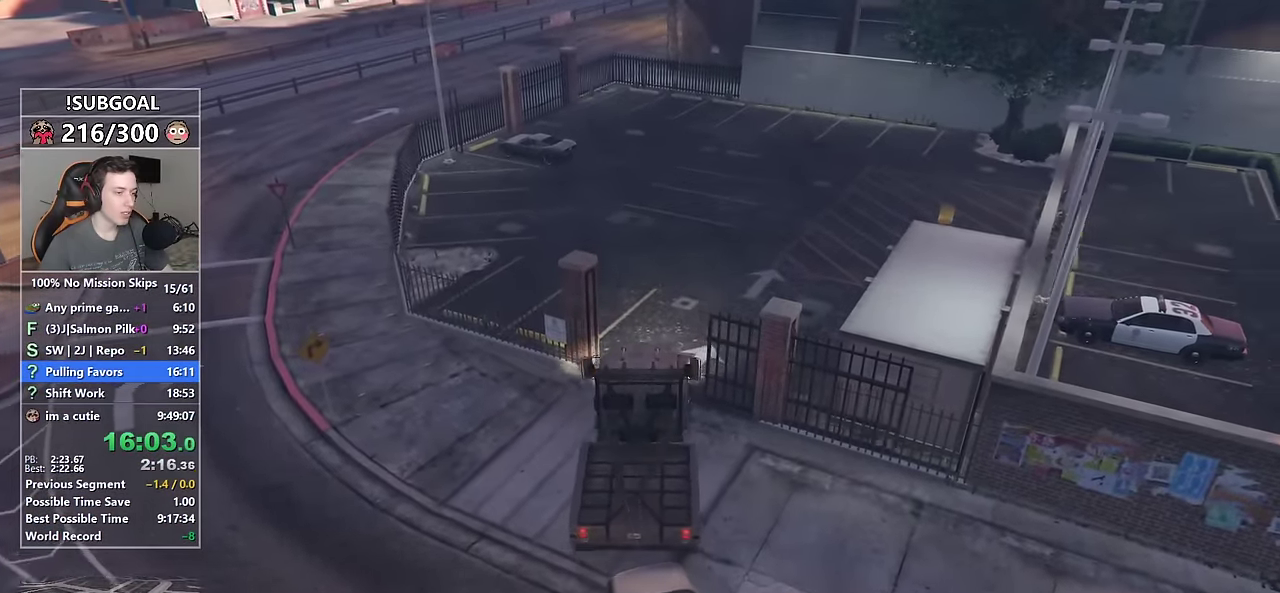
Gameplay with keyboard and mouse; each line is a JSON object with the keys and mouse buttons held at the frame after it. "events" lists presses ("down") and releases ("up") of "1", "2", "3", "4", "5", "6", "7", "a", "c", "caps_lock", "ctrl", "d", "e", "escape", "f", "f1", "f2", "f3", "g", "num4", "num5", "num6", "p", "q", "r", "return", "s", "shift", "space", "tab", "v", "w", "mouse_left", "mouse_middle", "mouse_right", "mouse_mb4", "mouse_mb5", "mouse_wheel_up" and "mouse_wheel_down" between this image and that frame as [ms after this image, input, new state], when the widget could be followed in between. "mouse_left", "mouse_middle", "mouse_right", "mouse_mb4", "mouse_mb5", "mouse_wheel_up", "mouse_wheel_down" = the "left", "middle", "right", "mb4", "mb5", "wheel_up", "wheel_down" buttons of the "mouse" list. No other keys are recorded. Not read: mouse_move.
{"keys": ["w"], "mouse": [], "events": [[483, "d", "up"]]}
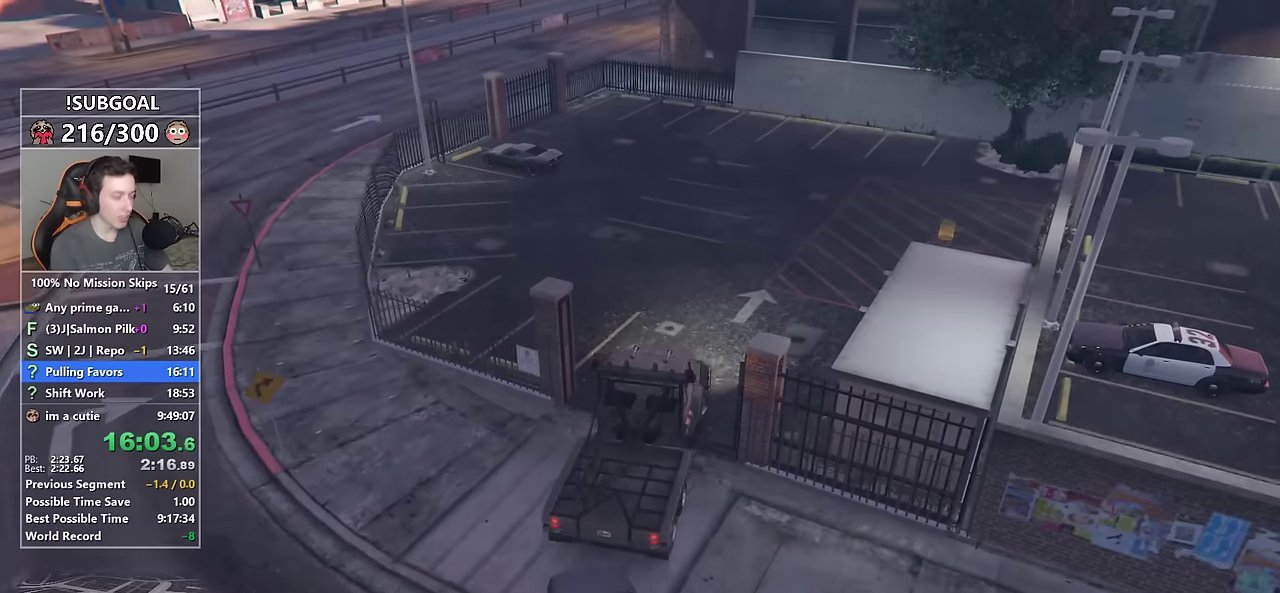
{"keys": ["w"], "mouse": [], "events": [[167, "d", "down"], [317, "d", "up"]]}
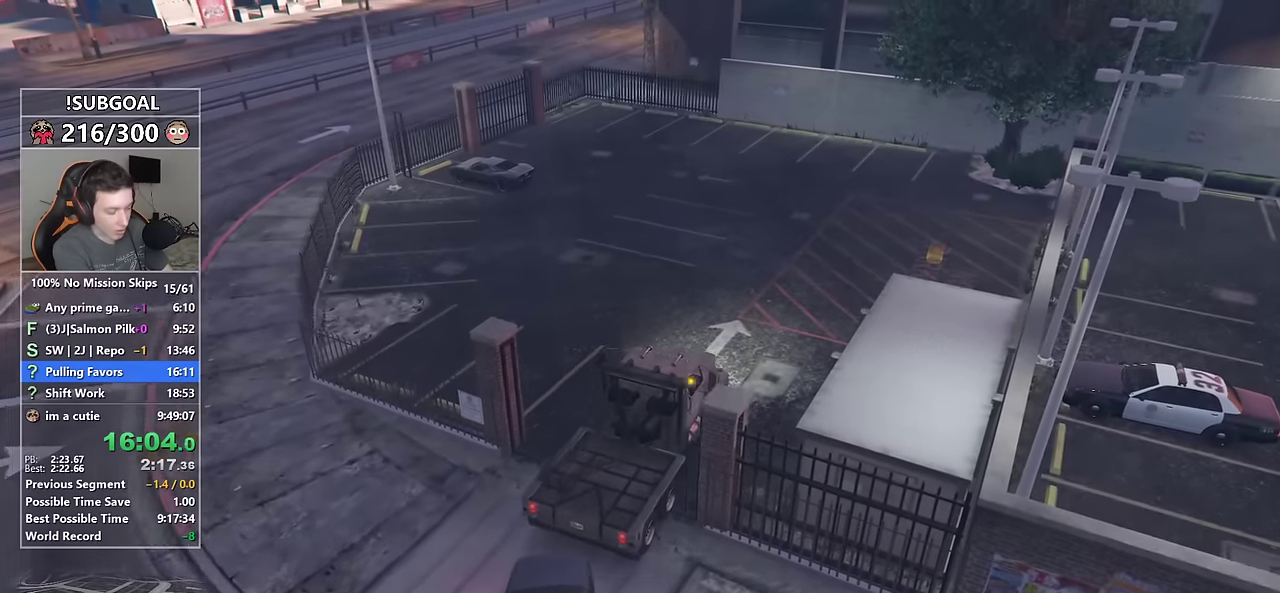
{"keys": ["w"], "mouse": [], "events": []}
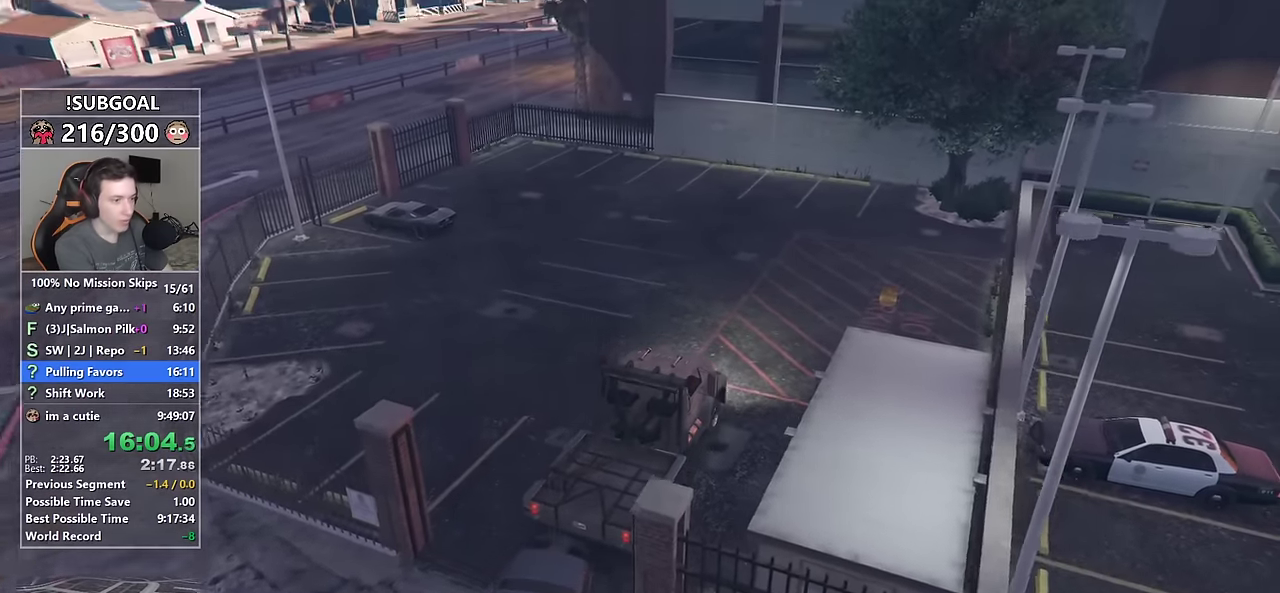
{"keys": [], "mouse": [], "events": [[433, "w", "up"]]}
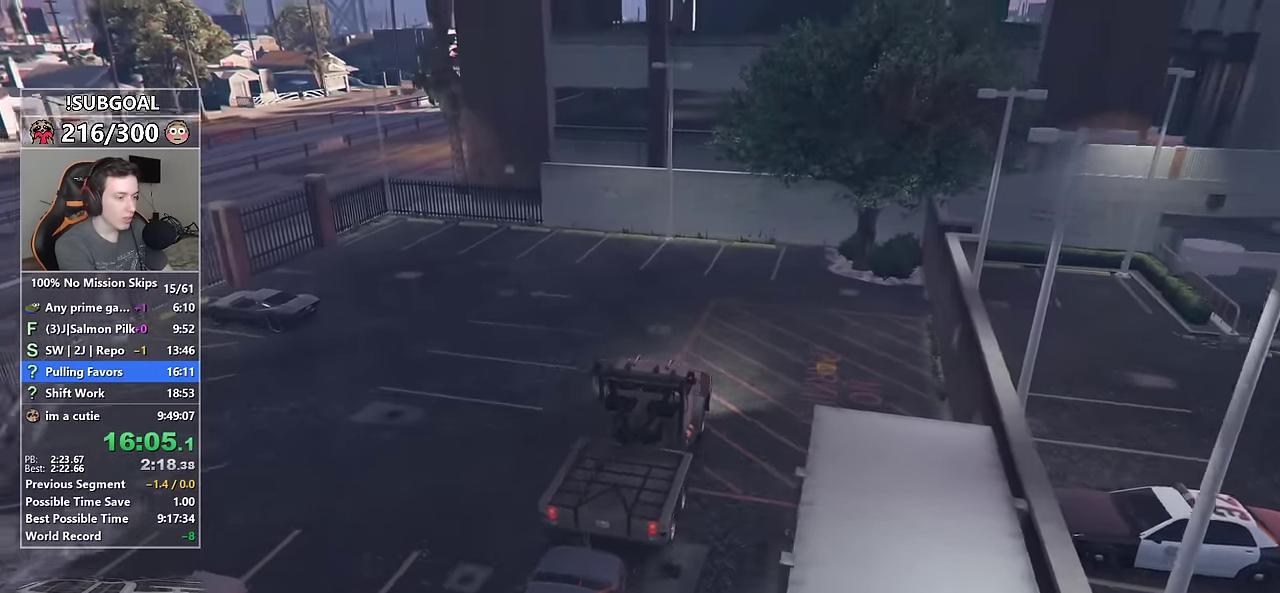
{"keys": ["s"], "mouse": [], "events": [[167, "s", "down"], [267, "s", "up"], [400, "s", "down"]]}
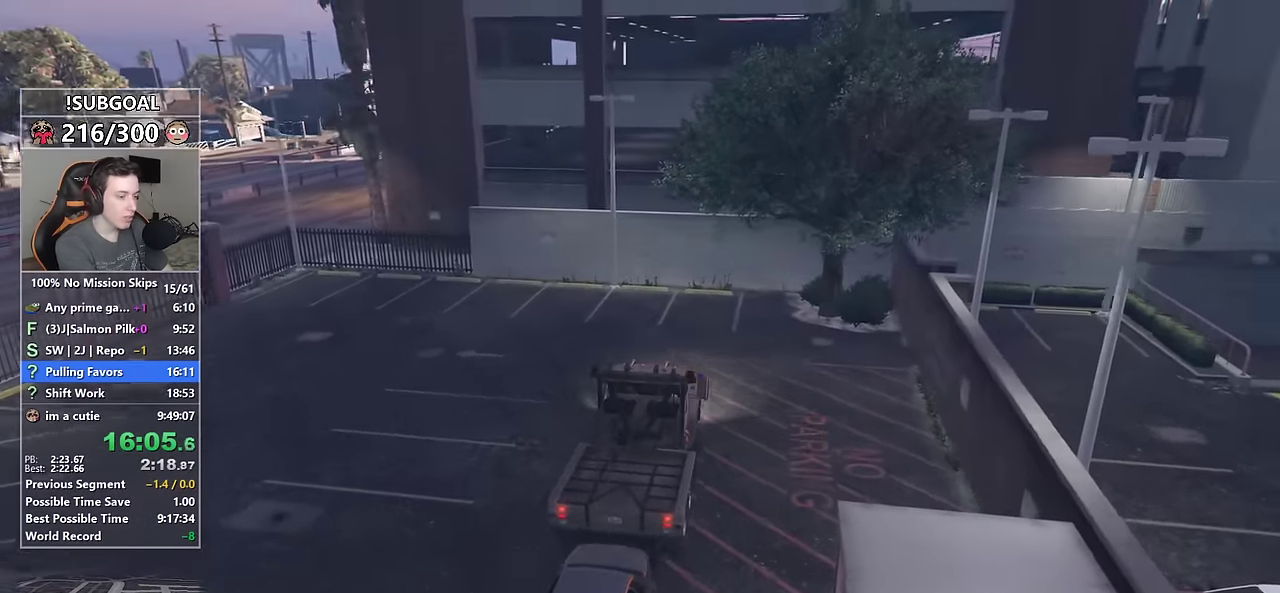
{"keys": ["a", "f", "s"], "mouse": [], "events": [[50, "s", "up"], [150, "a", "down"], [150, "s", "down"], [467, "f", "down"]]}
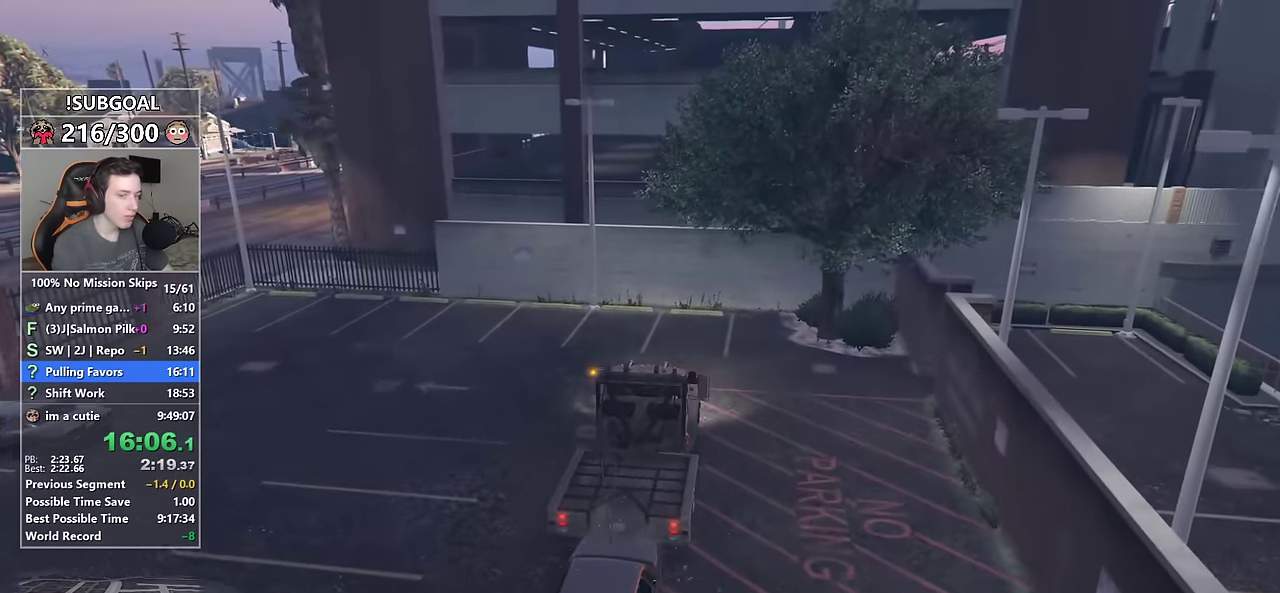
{"keys": ["a", "f"], "mouse": [], "events": [[17, "f", "up"], [17, "s", "up"], [117, "f", "down"], [150, "f", "up"], [250, "f", "down"], [350, "f", "up"], [383, "f", "down"]]}
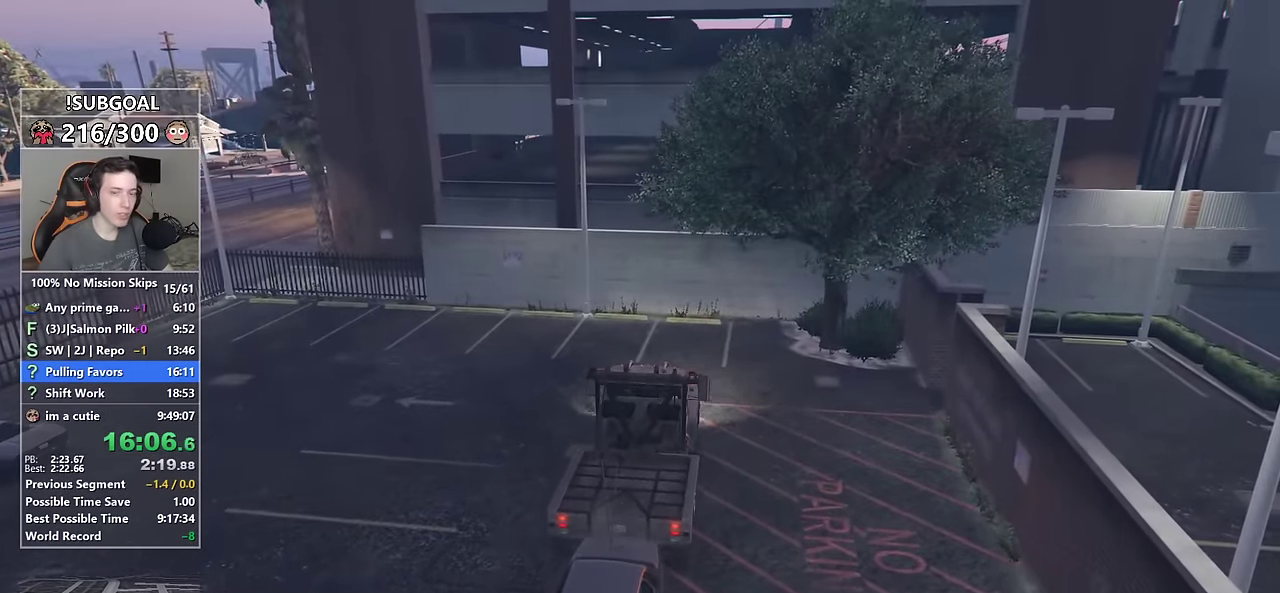
{"keys": ["a", "shift"], "mouse": [], "events": [[33, "f", "up"], [400, "shift", "down"]]}
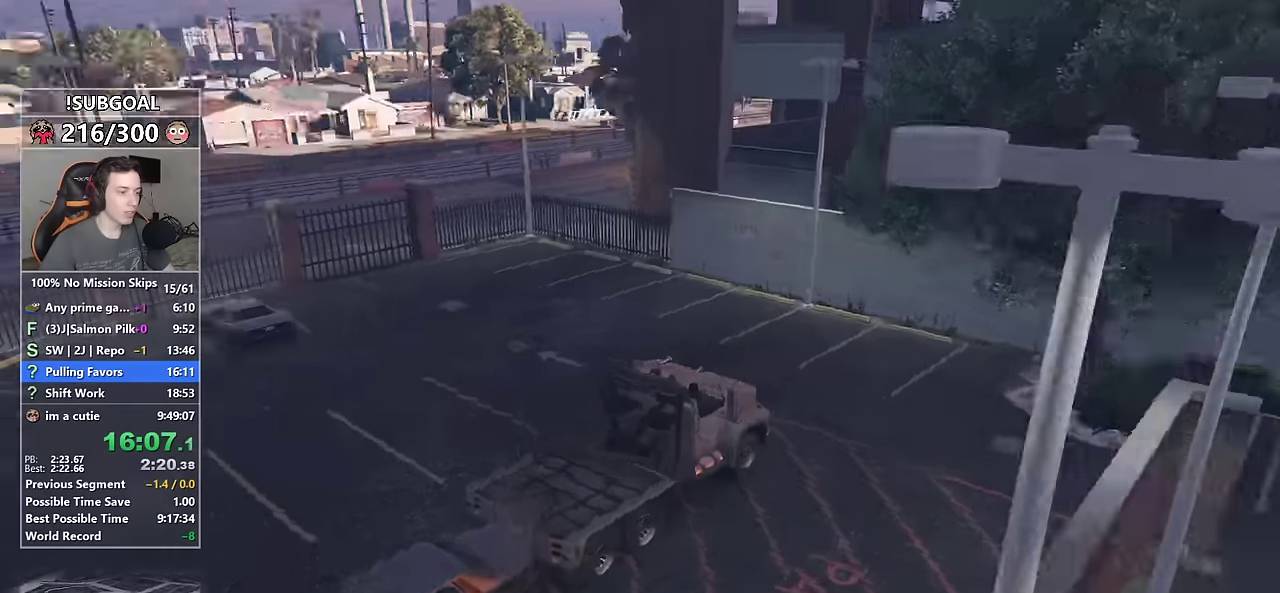
{"keys": ["a", "shift", "w"], "mouse": [], "events": [[50, "w", "down"]]}
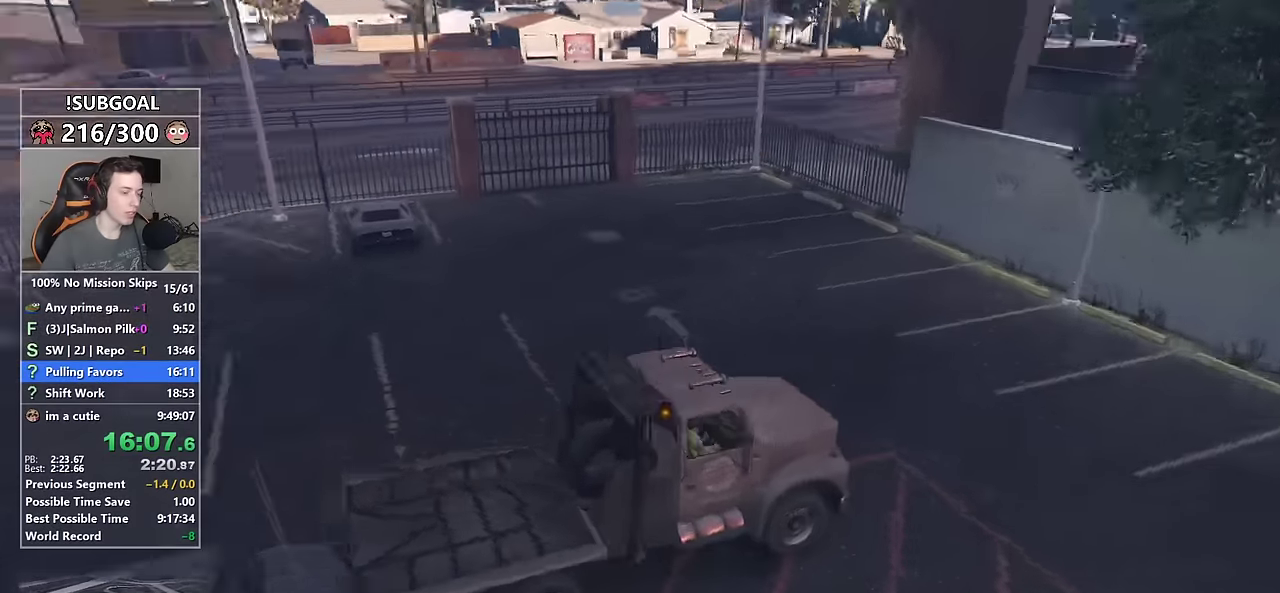
{"keys": ["a", "shift", "w"], "mouse": [], "events": []}
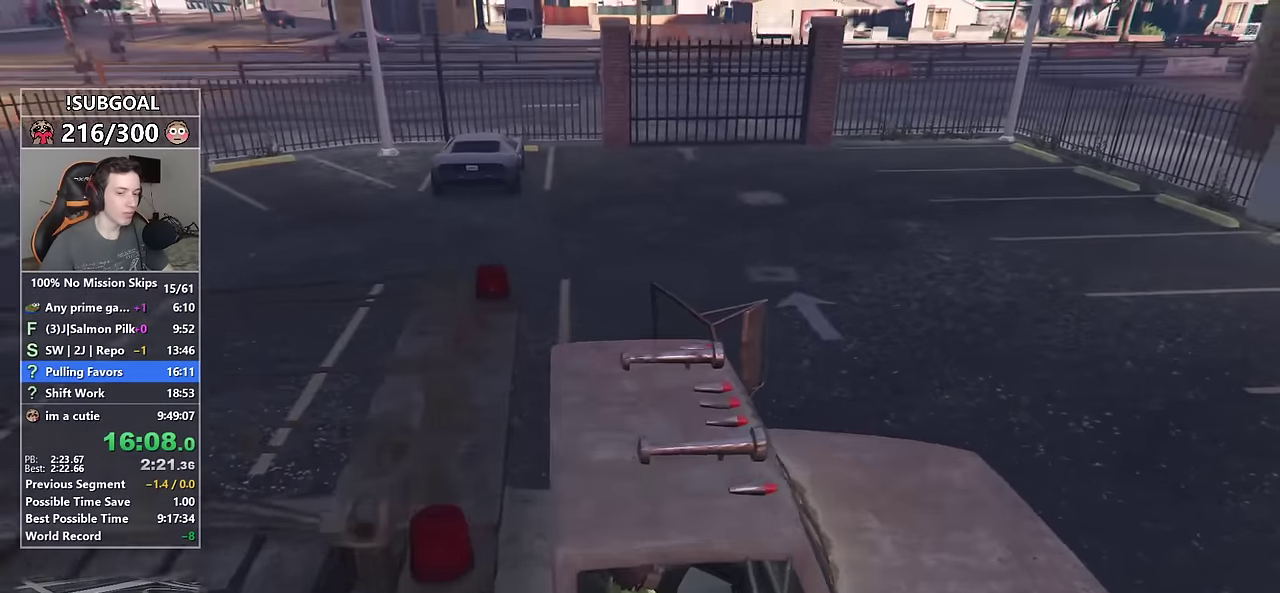
{"keys": ["a", "shift", "w"], "mouse": [], "events": []}
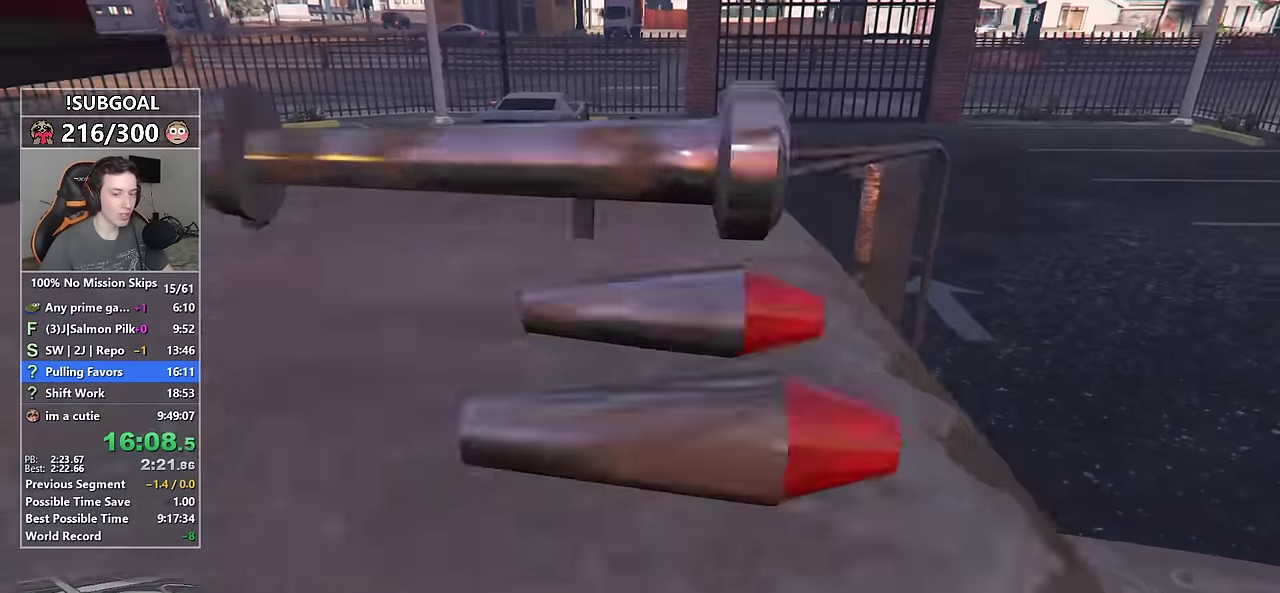
{"keys": ["shift", "w"], "mouse": [], "events": [[333, "a", "up"]]}
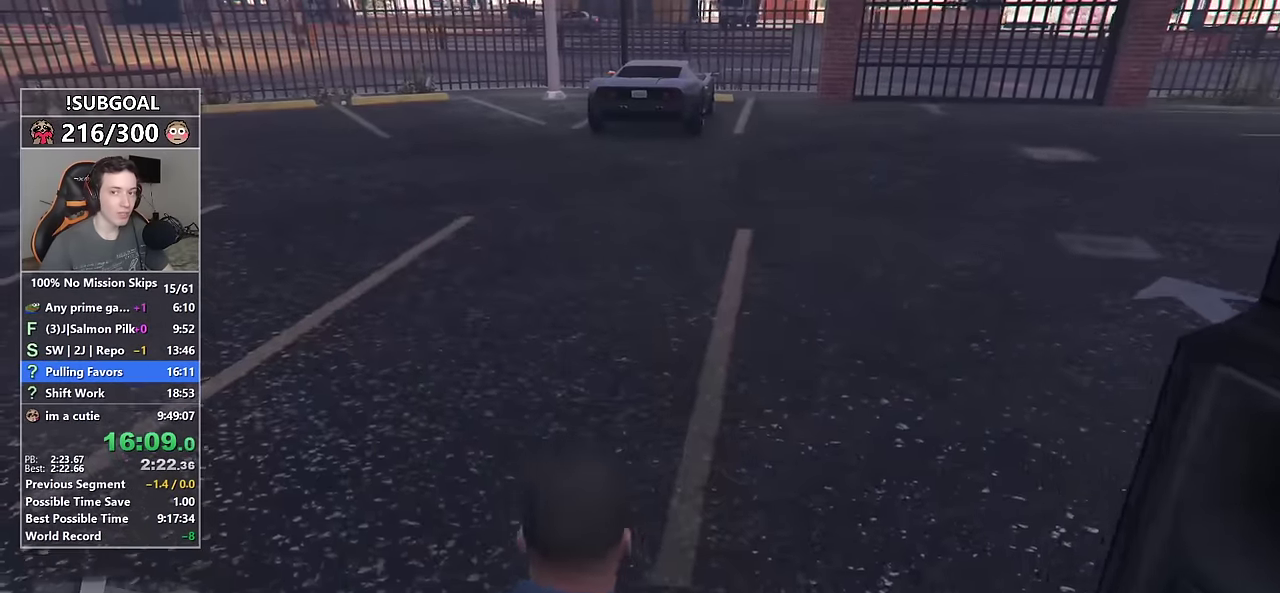
{"keys": ["shift", "w"], "mouse": [], "events": []}
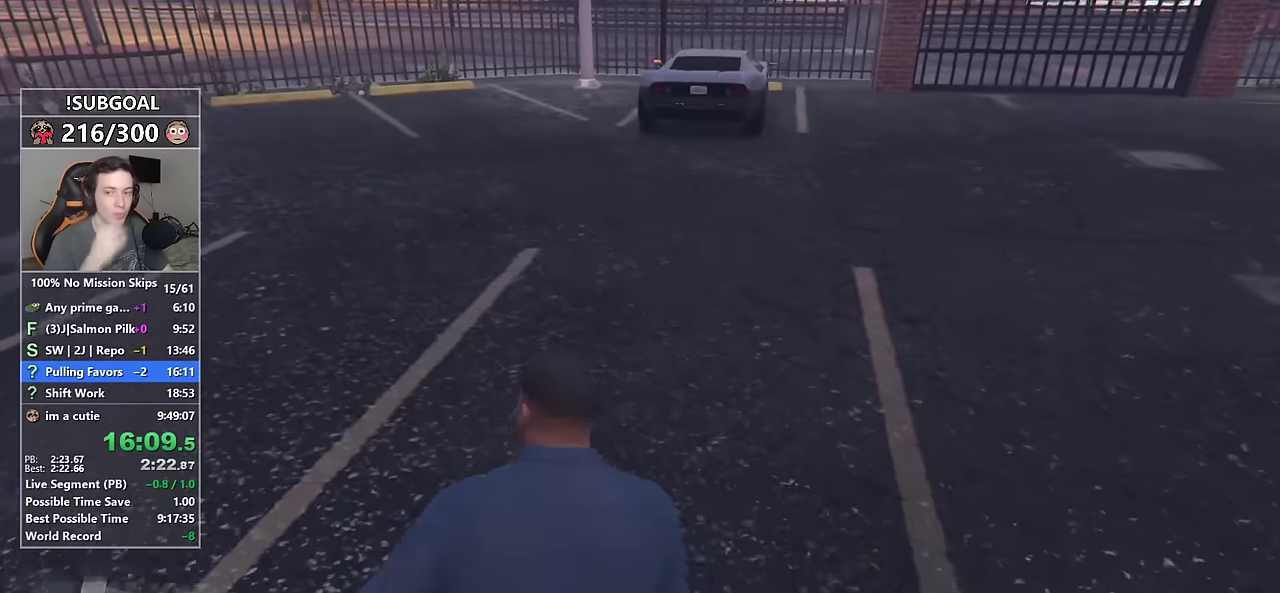
{"keys": ["shift", "w"], "mouse": [], "events": [[166, "d", "down"], [266, "d", "up"]]}
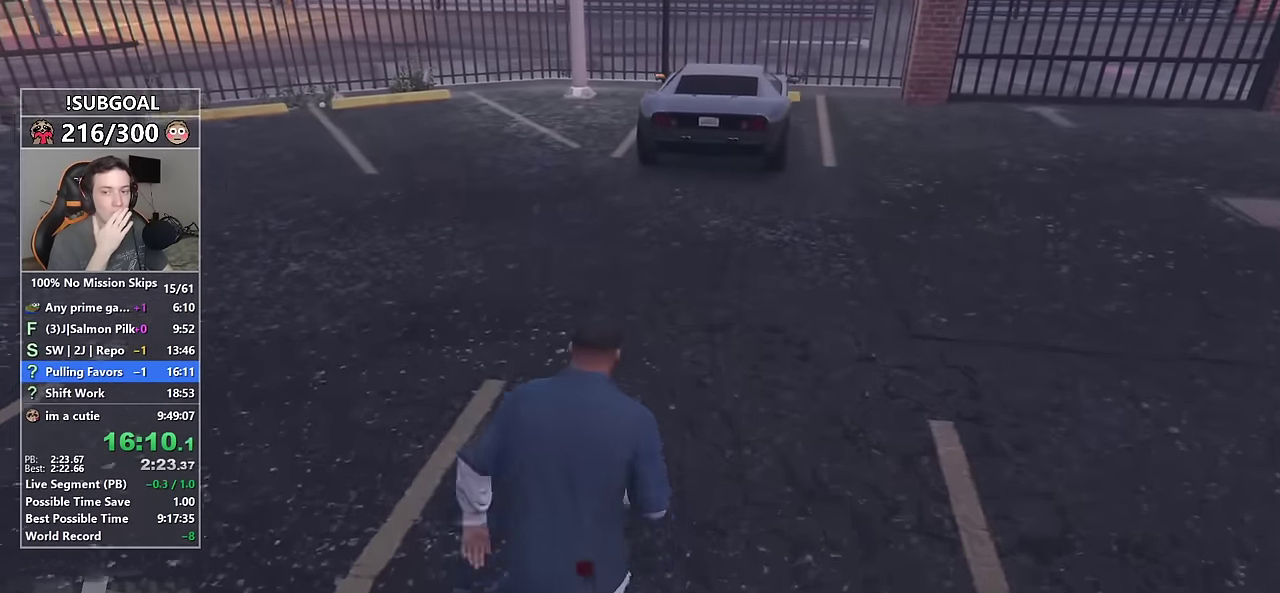
{"keys": ["shift", "w"], "mouse": [], "events": []}
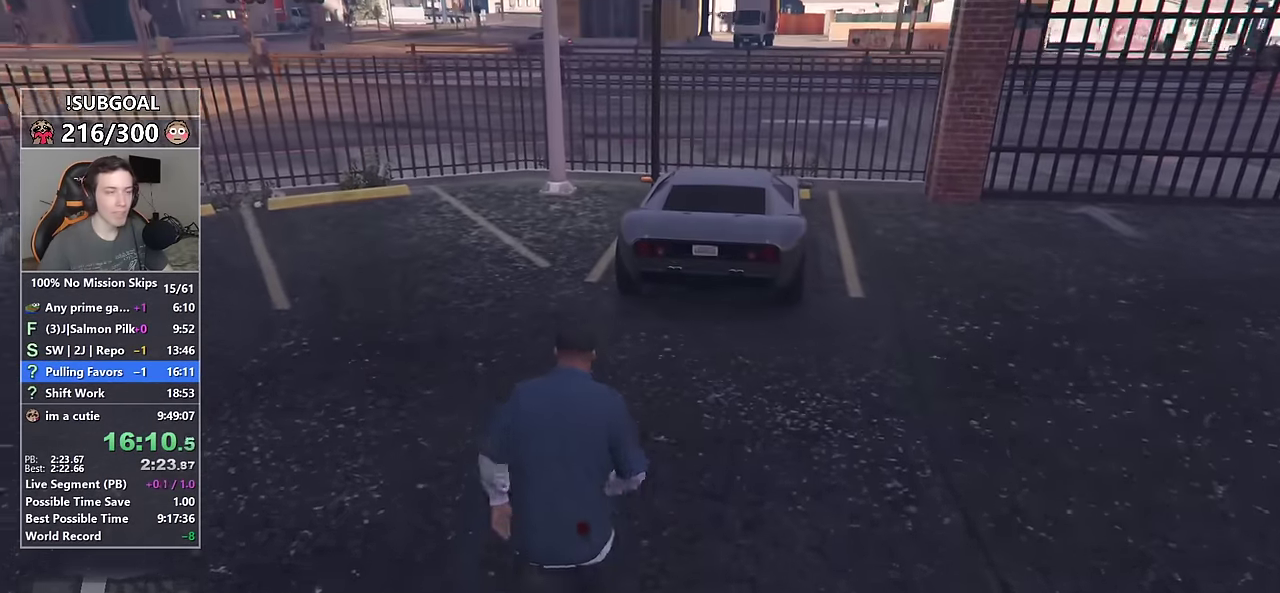
{"keys": ["f"], "mouse": [], "events": [[16, "a", "down"], [150, "a", "up"], [400, "f", "down"], [483, "shift", "up"], [483, "w", "up"]]}
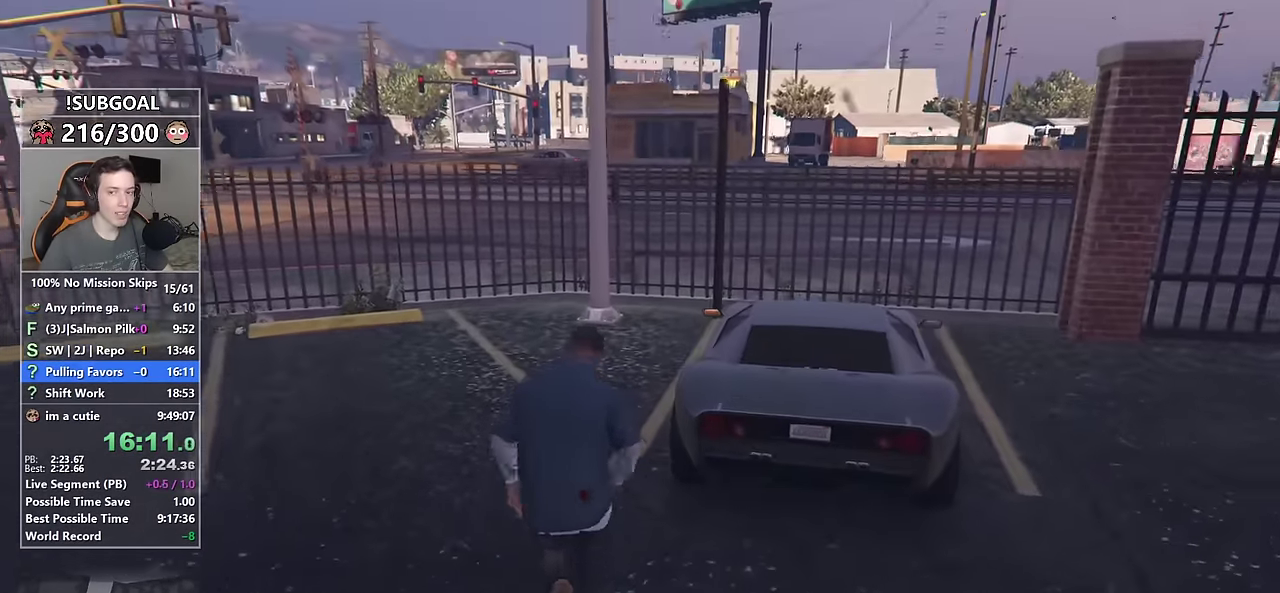
{"keys": [], "mouse": [], "events": [[33, "f", "up"]]}
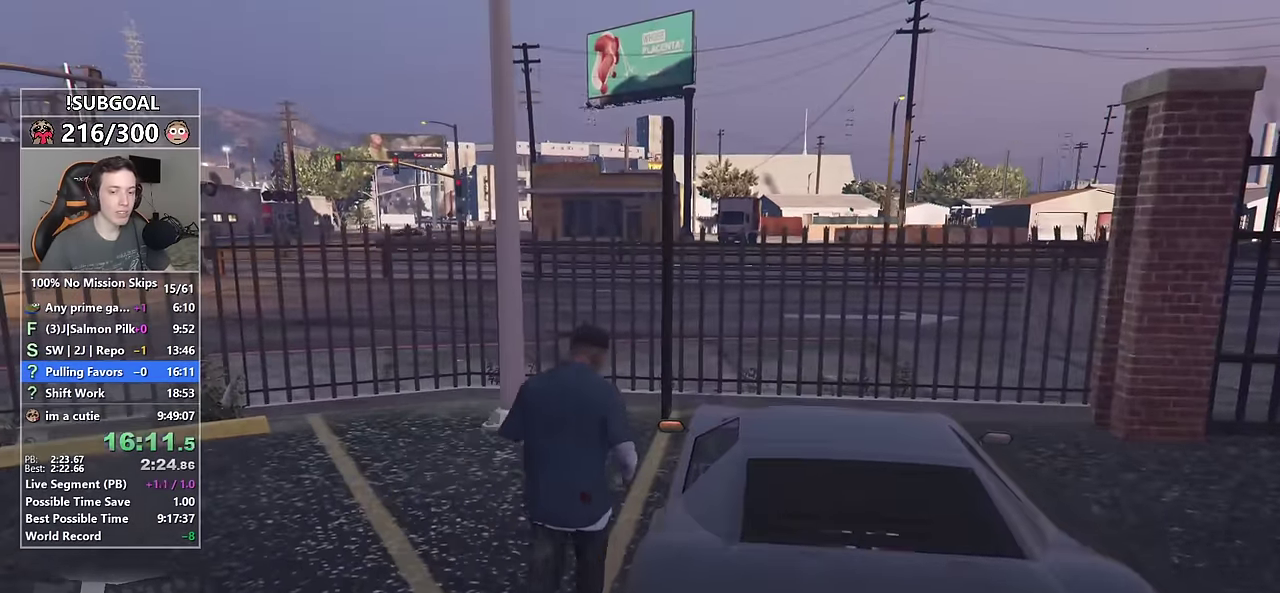
{"keys": [], "mouse": [], "events": []}
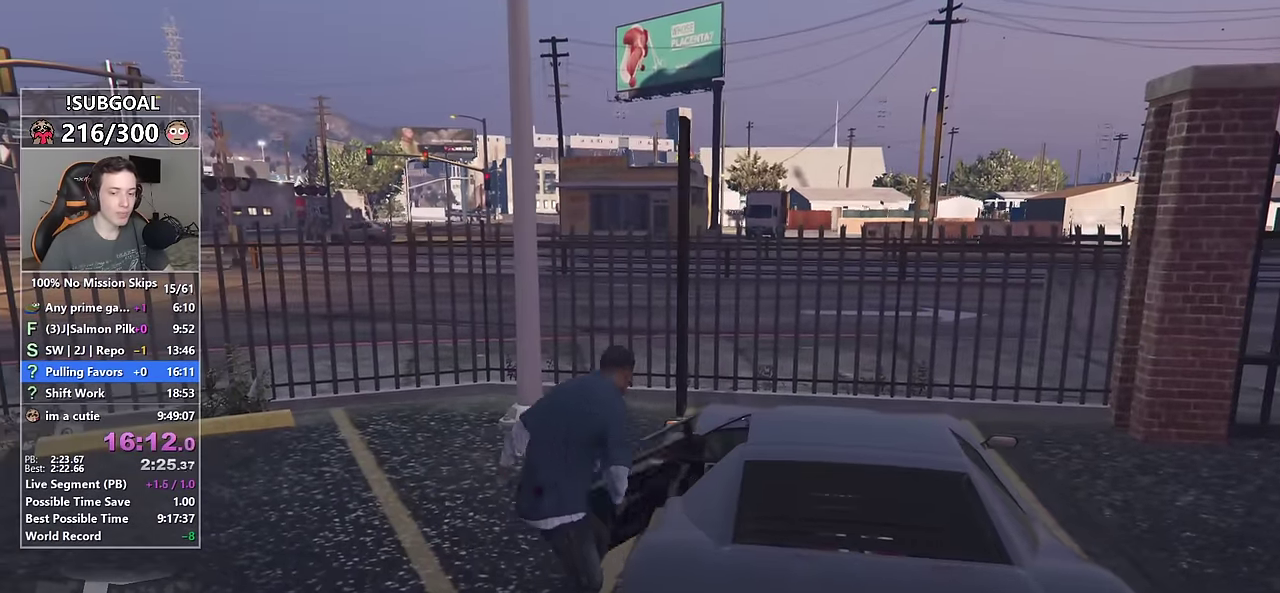
{"keys": ["d", "s"], "mouse": [], "events": [[350, "d", "down"], [350, "s", "down"]]}
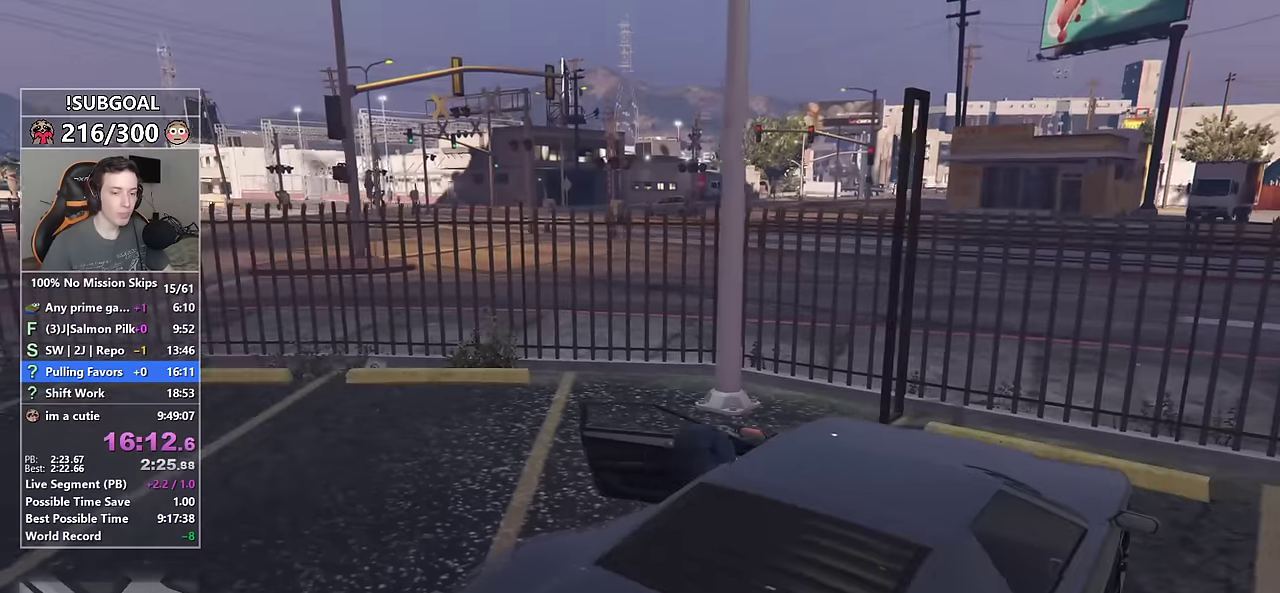
{"keys": ["d", "s"], "mouse": [], "events": []}
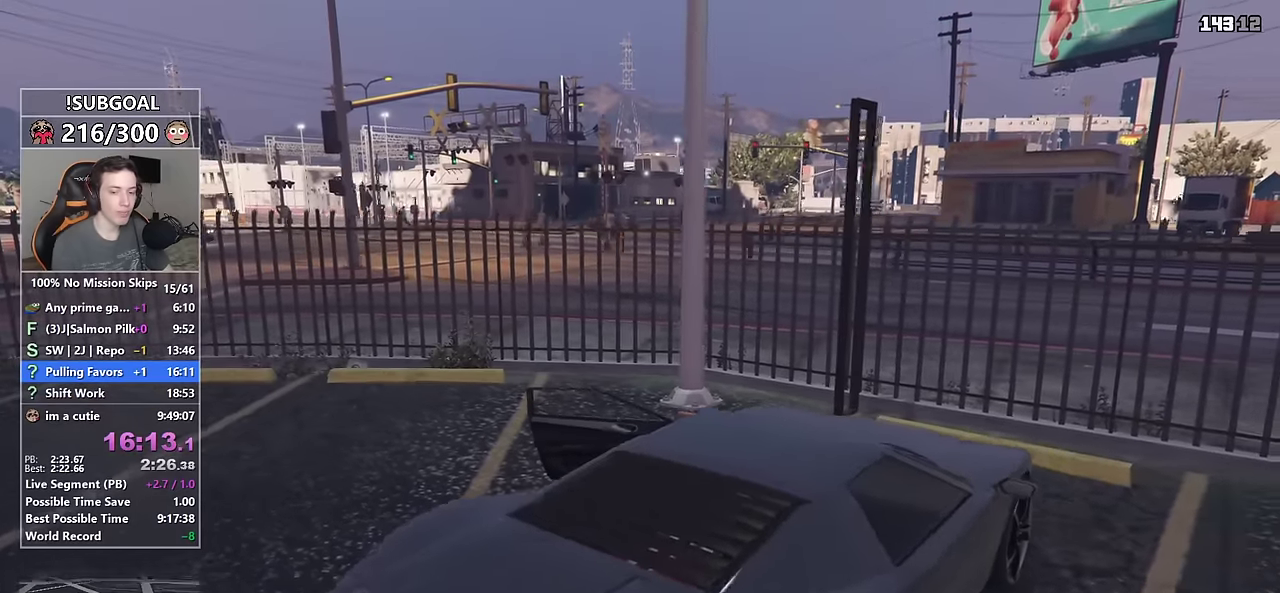
{"keys": ["d", "s"], "mouse": [], "events": [[184, "return", "down"], [284, "return", "up"], [384, "return", "down"], [467, "return", "up"]]}
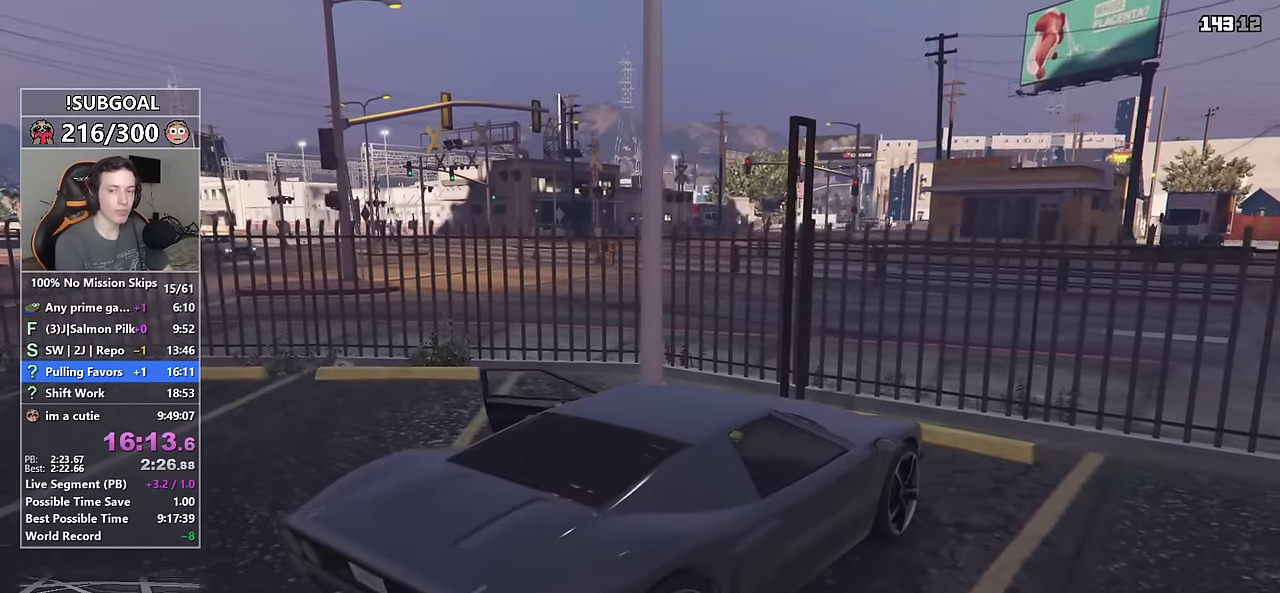
{"keys": ["d", "s"], "mouse": [], "events": [[17, "return", "down"], [117, "return", "up"], [250, "return", "down"], [300, "return", "up"], [400, "return", "down"], [484, "return", "up"]]}
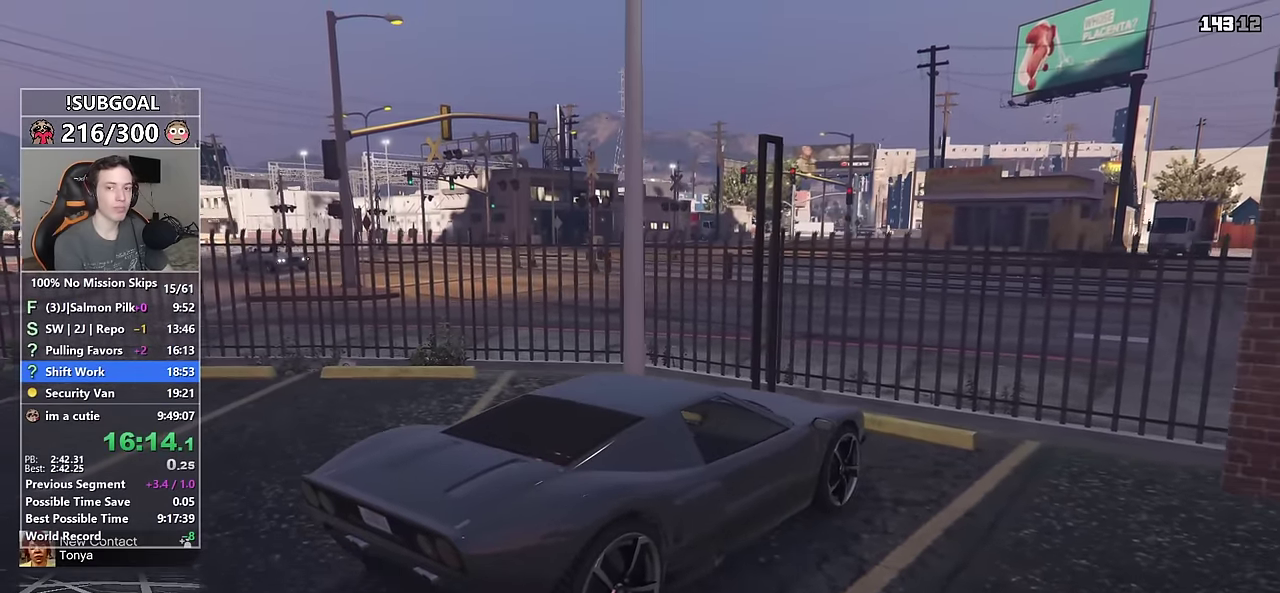
{"keys": ["d", "s"], "mouse": [], "events": [[34, "return", "down"], [134, "return", "up"], [217, "return", "down"], [317, "return", "up"], [417, "return", "down"], [450, "return", "up"]]}
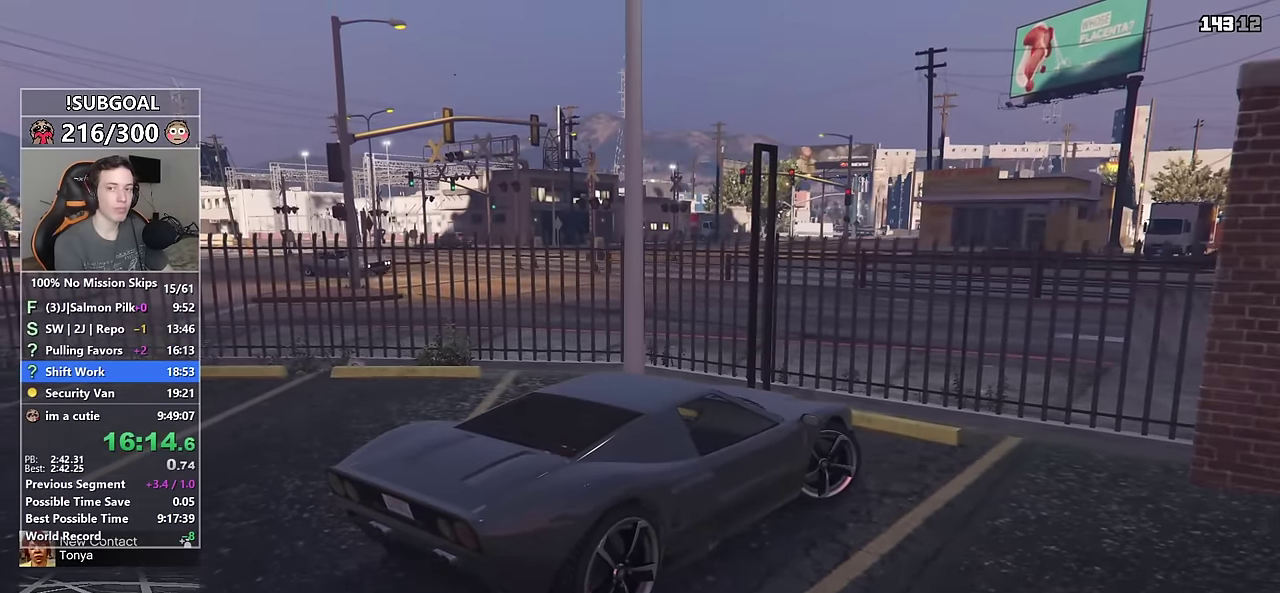
{"keys": ["d", "s"], "mouse": [], "events": [[50, "return", "down"], [134, "return", "up"], [234, "return", "down"], [334, "return", "up"], [417, "return", "down"], [467, "return", "up"]]}
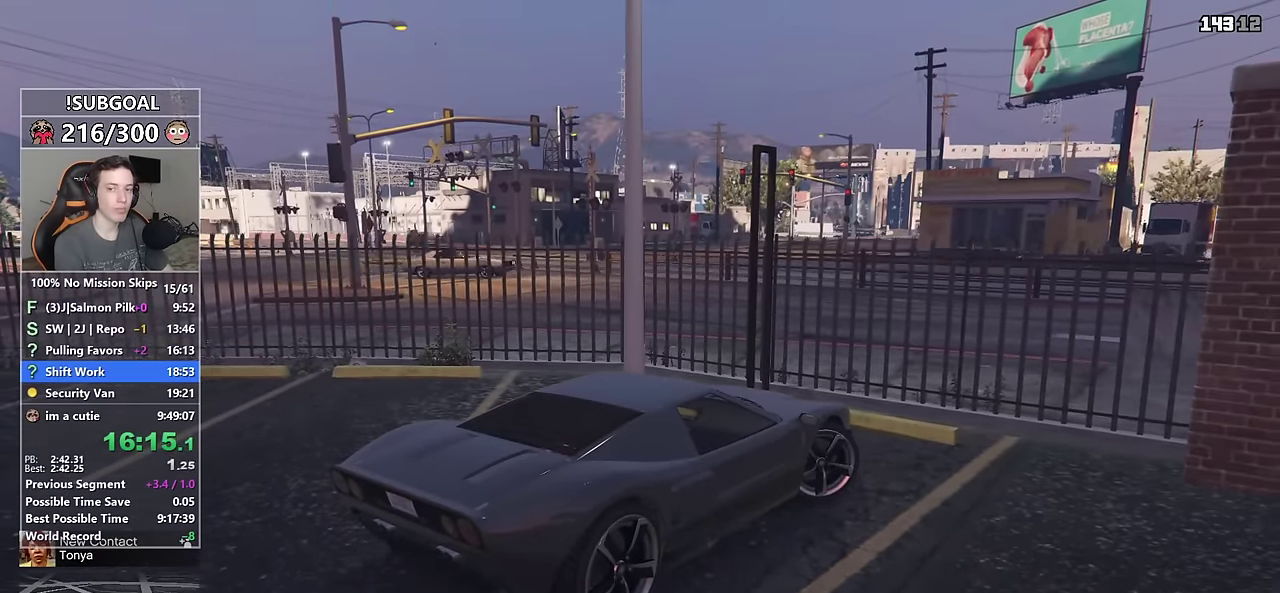
{"keys": ["d", "s"], "mouse": [], "events": [[67, "return", "down"], [167, "return", "up"], [250, "return", "down"], [300, "return", "up"], [434, "return", "down"], [484, "return", "up"]]}
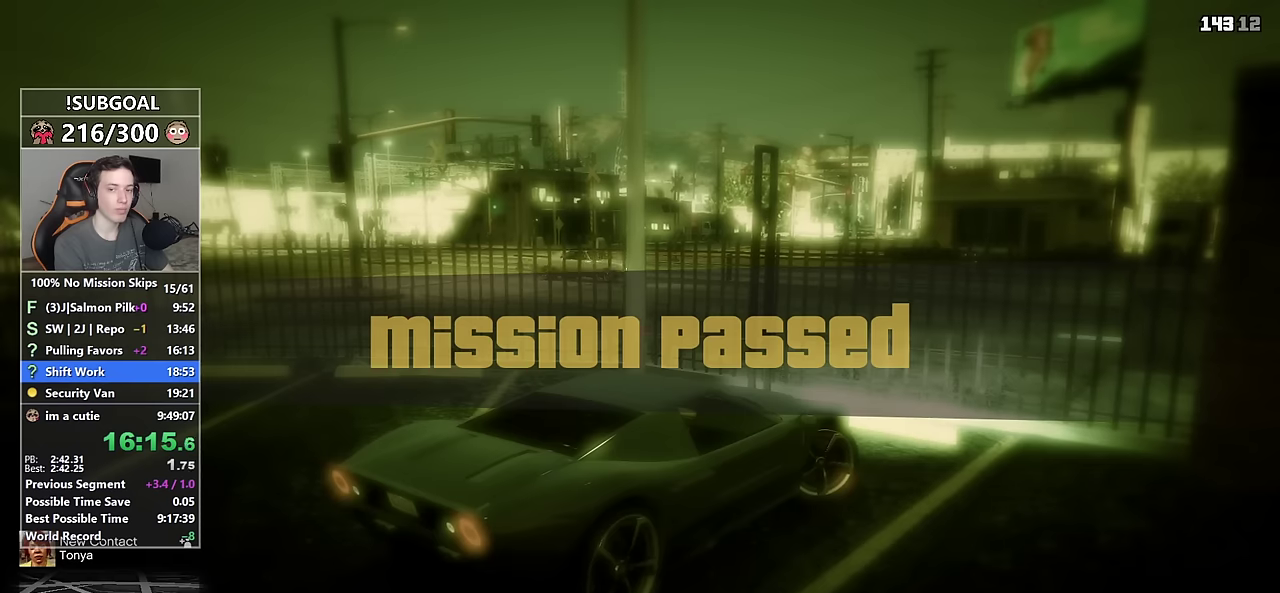
{"keys": ["d", "s"], "mouse": [], "events": [[84, "return", "down"], [167, "return", "up"], [267, "return", "down"], [317, "return", "up"], [417, "return", "down"], [500, "return", "up"]]}
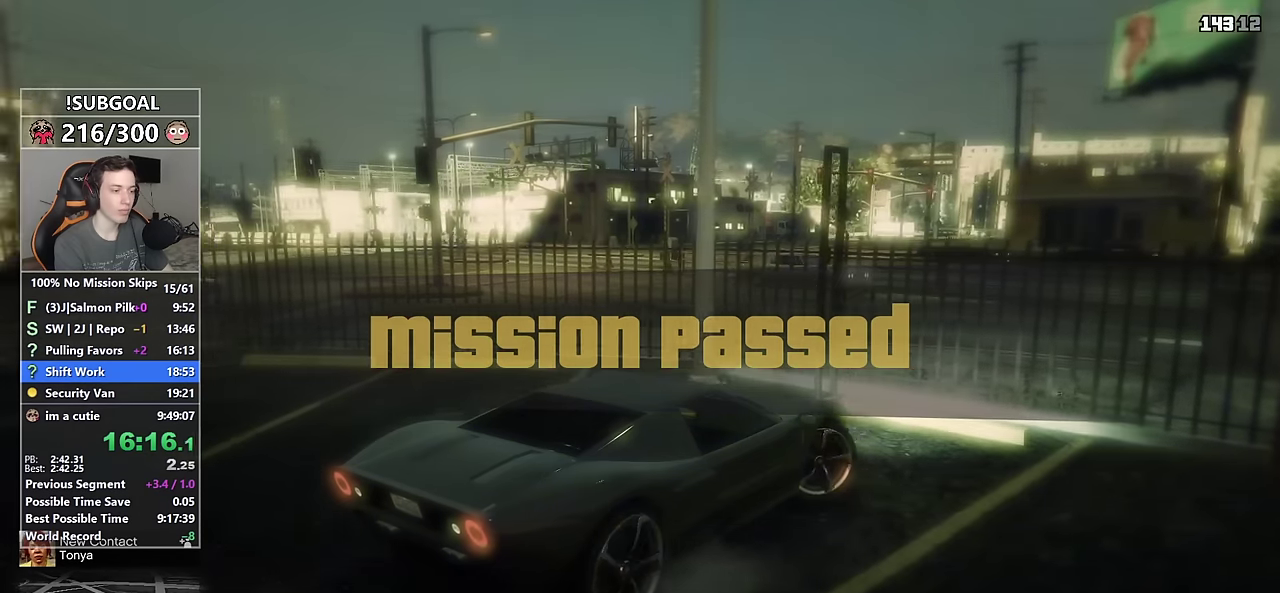
{"keys": ["d", "return", "s"], "mouse": [], "events": [[100, "return", "down"], [184, "return", "up"], [284, "return", "down"], [334, "return", "up"], [467, "return", "down"]]}
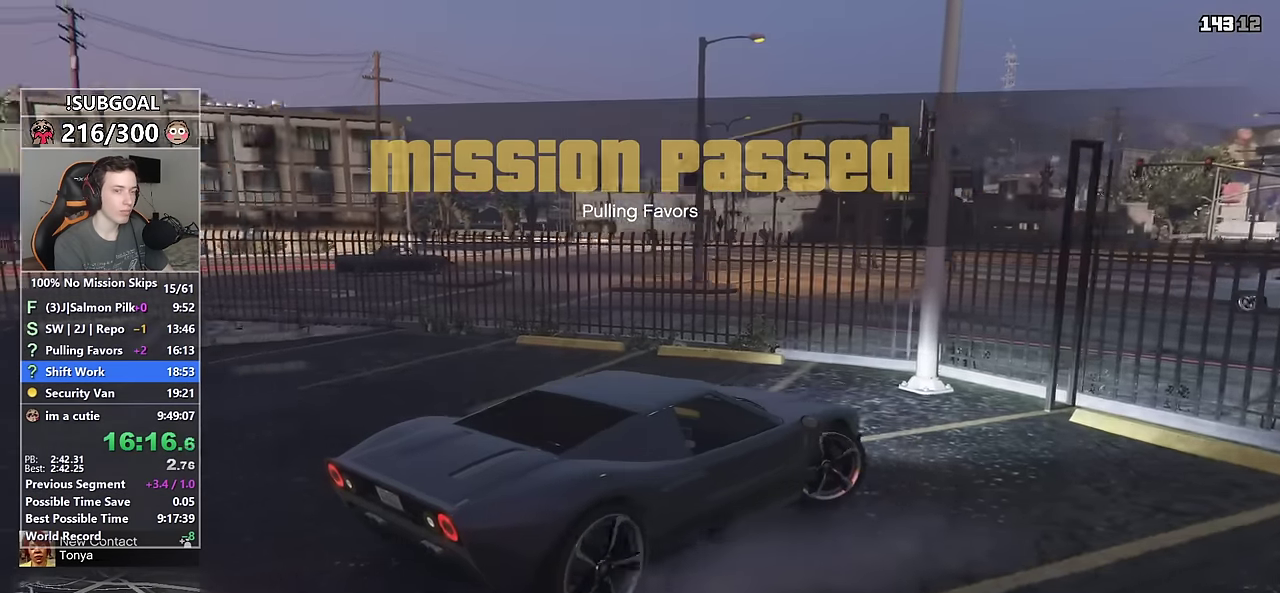
{"keys": ["a", "return", "w"], "mouse": [], "events": [[17, "return", "up"], [117, "return", "down"], [200, "return", "up"], [300, "return", "down"], [384, "s", "up"], [434, "a", "down"], [434, "d", "up"], [434, "return", "up"], [500, "return", "down"], [500, "w", "down"]]}
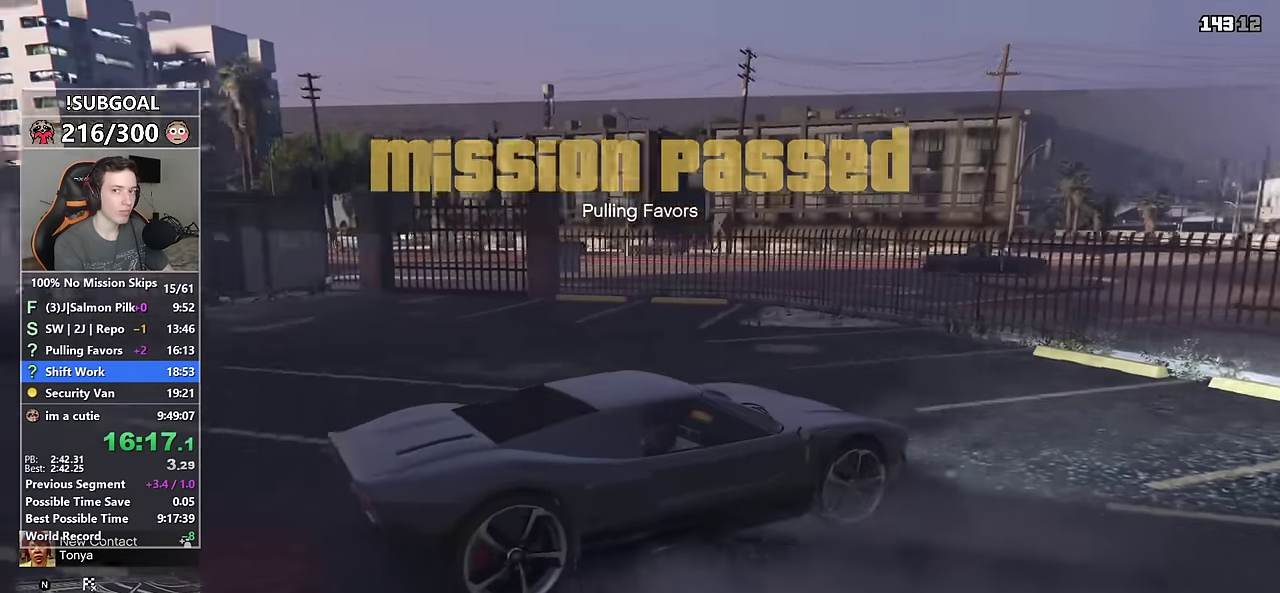
{"keys": ["a", "w"], "mouse": [], "events": [[84, "return", "up"], [167, "return", "down"], [267, "return", "up"]]}
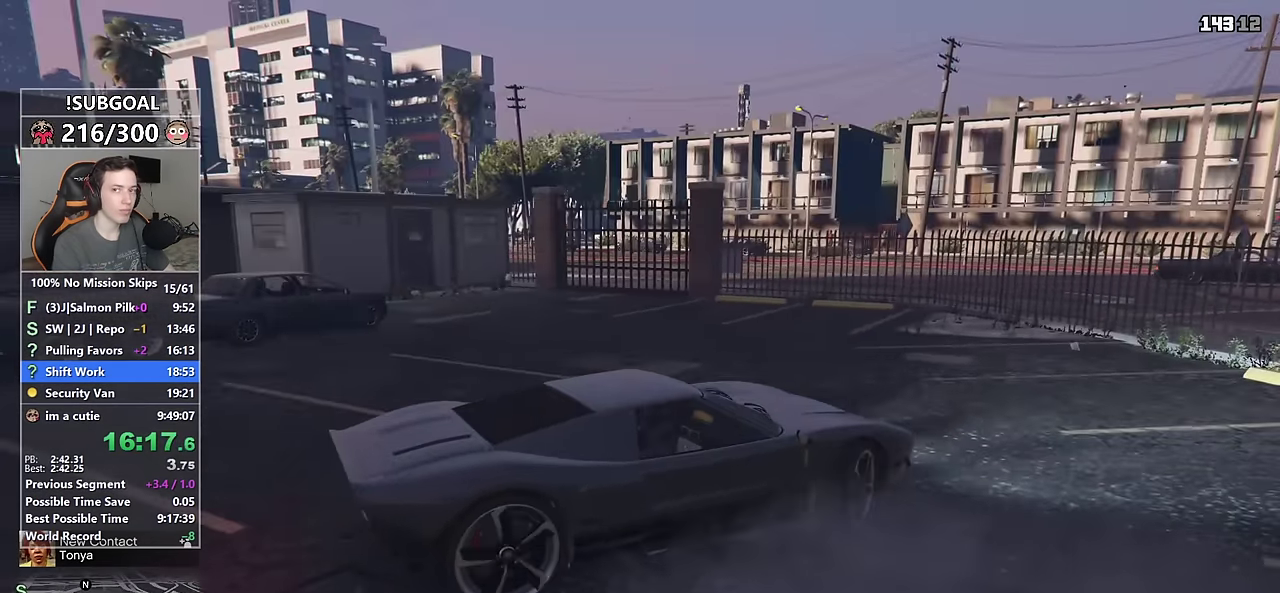
{"keys": ["a", "w"], "mouse": [], "events": []}
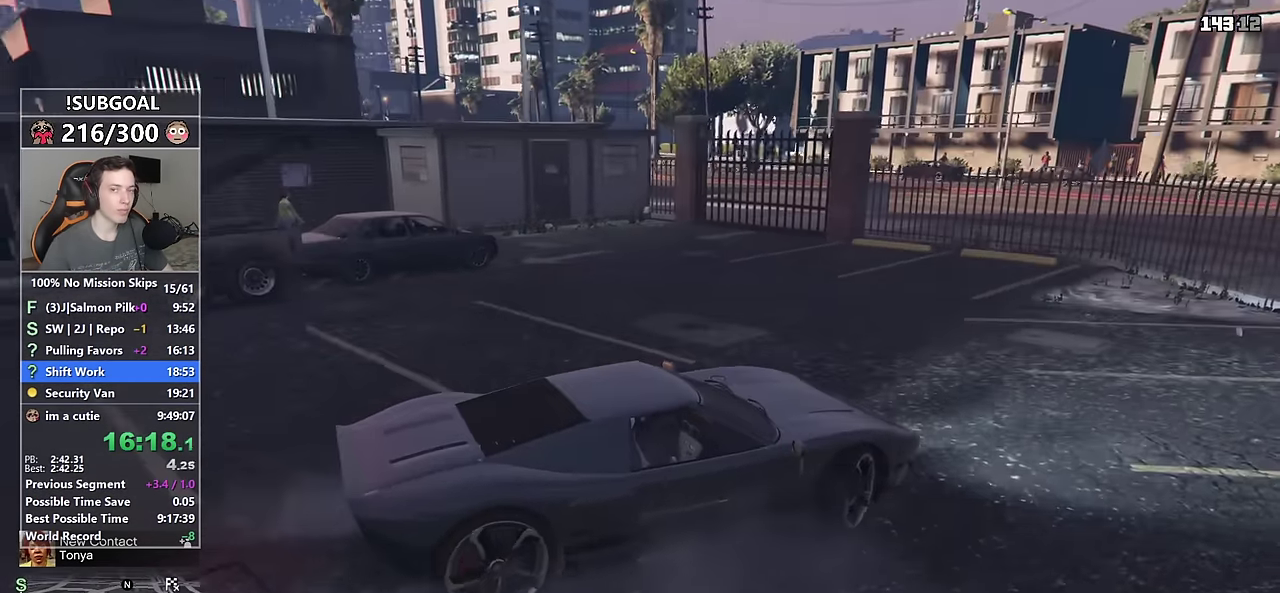
{"keys": ["a", "w"], "mouse": [], "events": []}